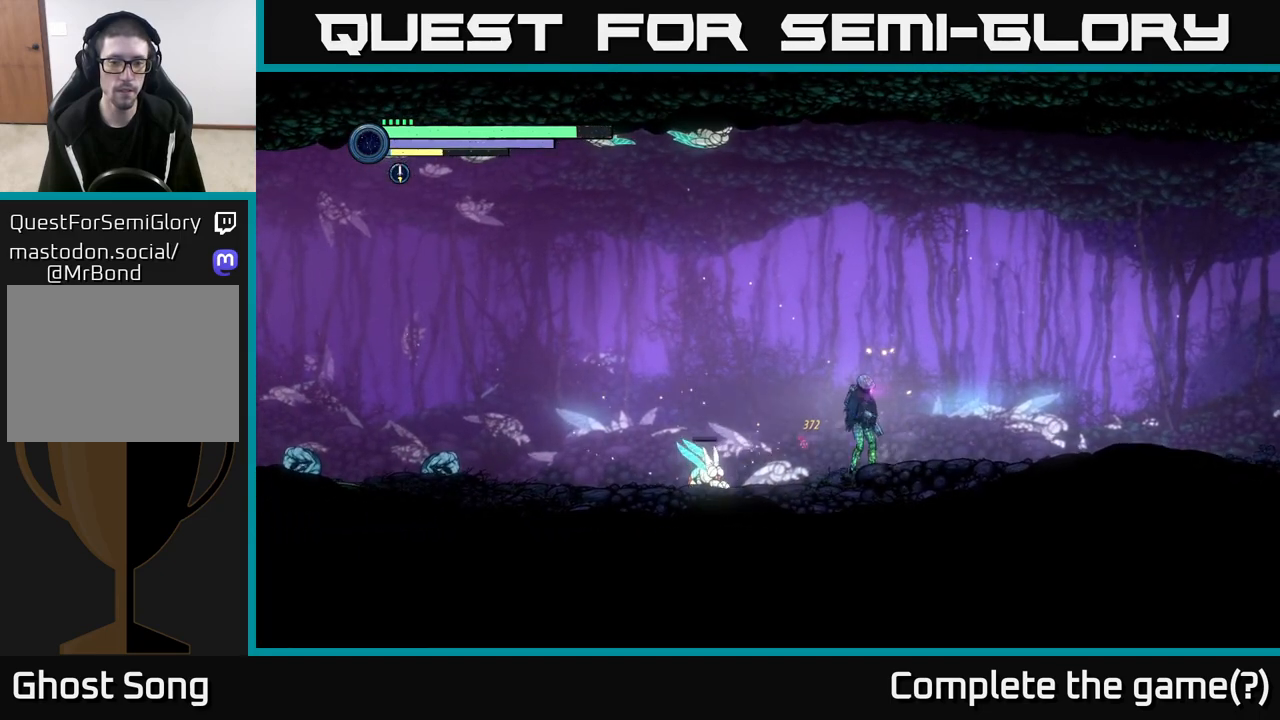
Gameplay with a controller (Xbox layout); each line is a JSON object with the inputs held at the frame after it. "events" lists button and stick changes between this image and that frame as [ms after this image, input, new state], when the widget could be followed in between.
{"buttons": ["X"], "left_stick": "down-left", "right_stick": "center", "events": [[150, "left_stick", "center"], [217, "left_stick", "left"], [433, "X", "down"], [433, "left_stick", "down-left"]]}
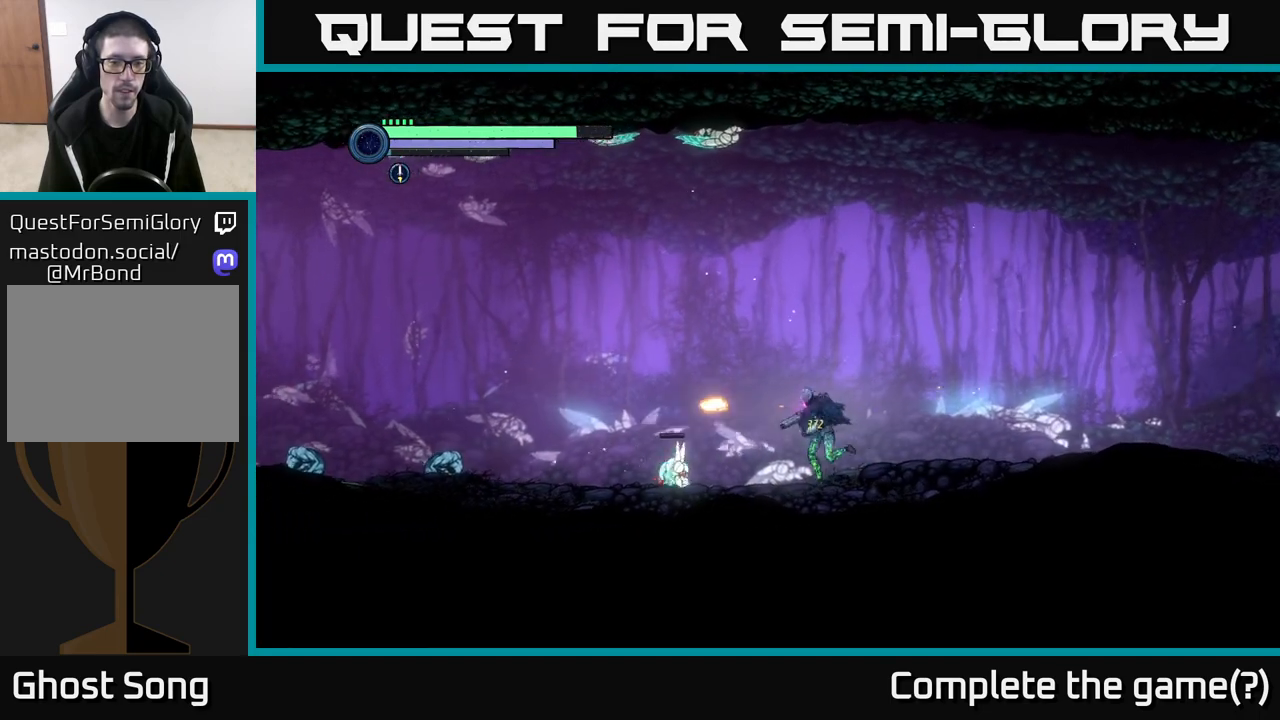
{"buttons": [], "left_stick": "center", "right_stick": "center", "events": [[17, "X", "up"], [83, "X", "down"], [167, "X", "up"], [233, "X", "down"], [283, "left_stick", "left"], [300, "X", "up"], [383, "left_stick", "center"]]}
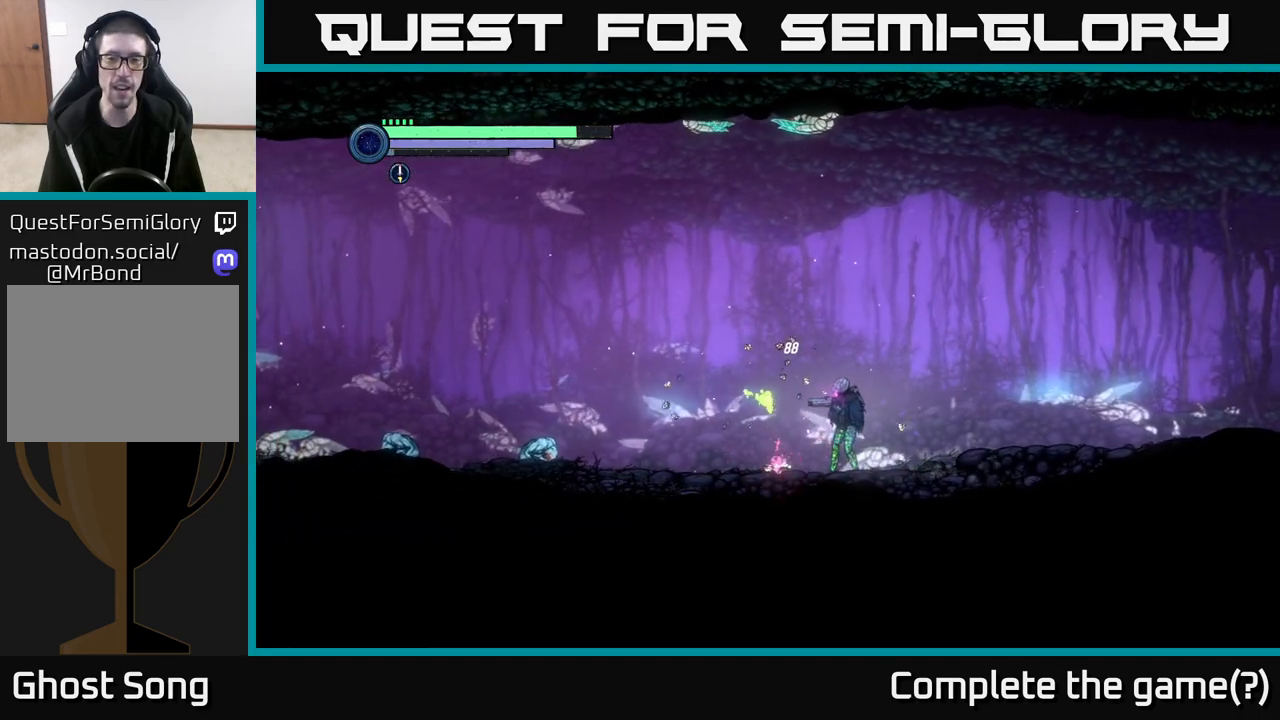
{"buttons": [], "left_stick": "left", "right_stick": "center", "events": [[50, "left_stick", "left"]]}
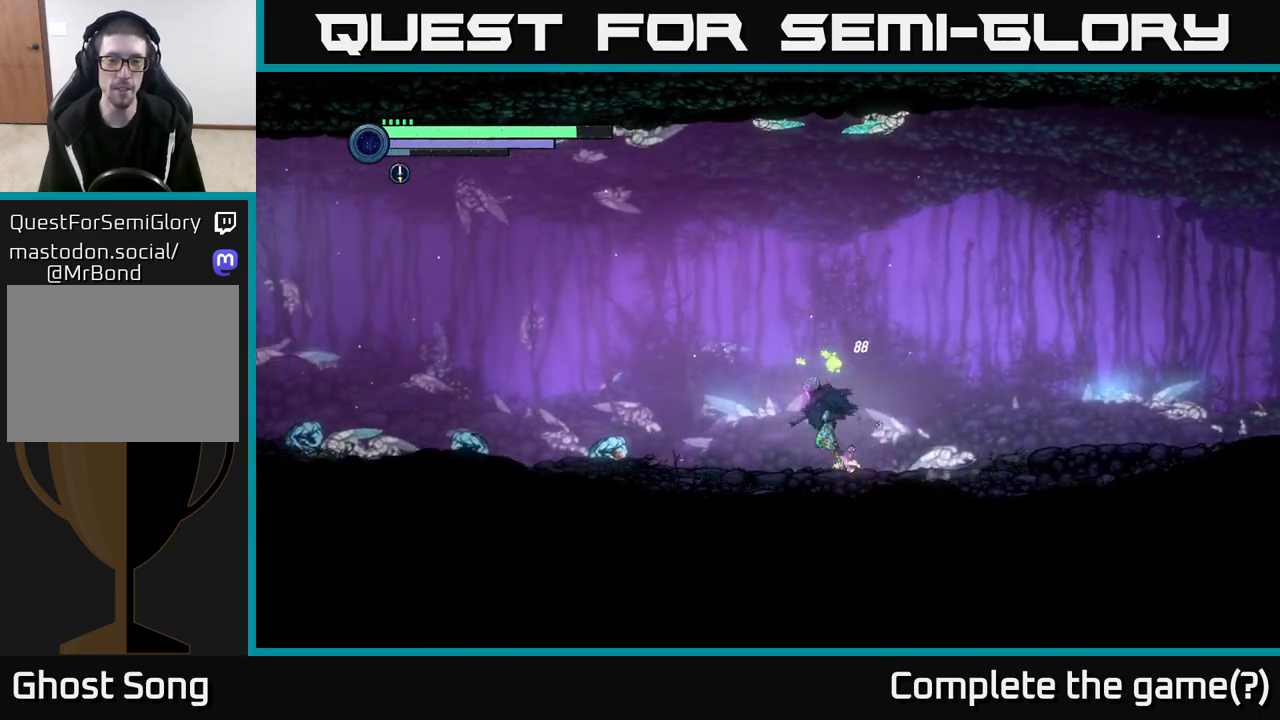
{"buttons": [], "left_stick": "left", "right_stick": "center", "events": []}
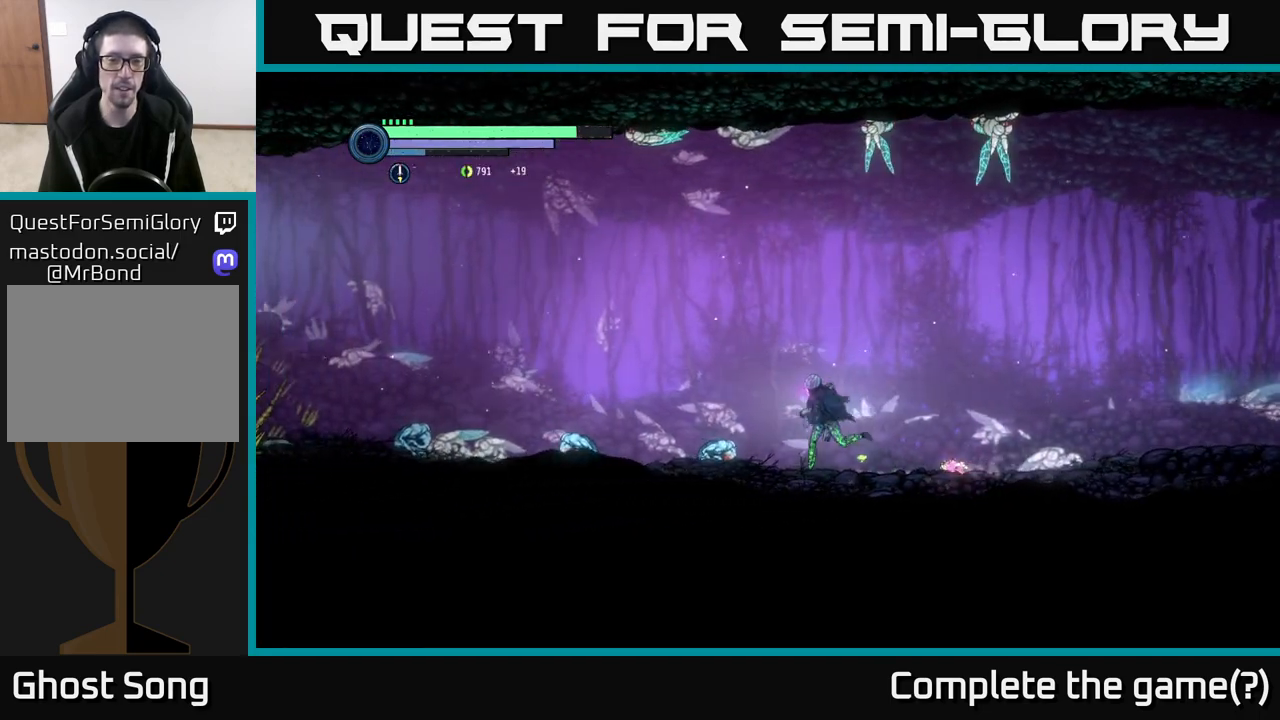
{"buttons": [], "left_stick": "down-left", "right_stick": "center", "events": [[167, "B", "down"], [233, "left_stick", "down-left"], [250, "B", "up"]]}
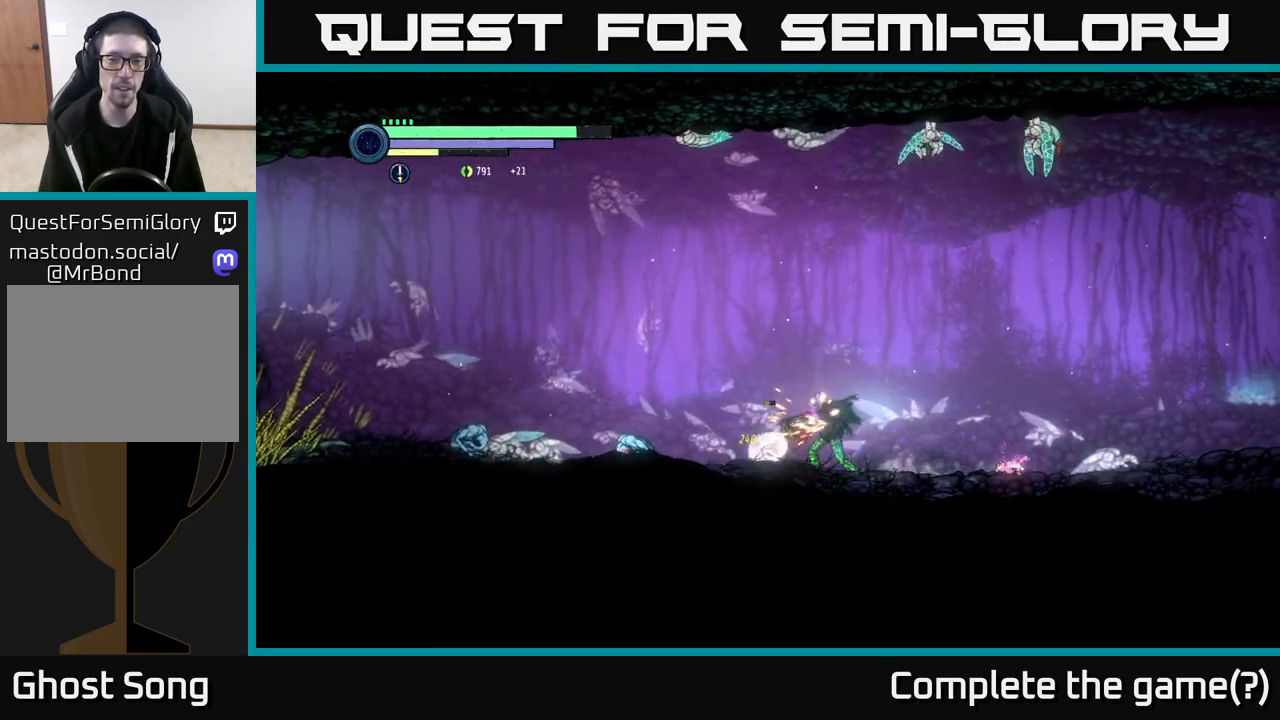
{"buttons": [], "left_stick": "left", "right_stick": "center", "events": [[217, "left_stick", "center"], [317, "left_stick", "left"], [367, "X", "down"], [450, "X", "up"]]}
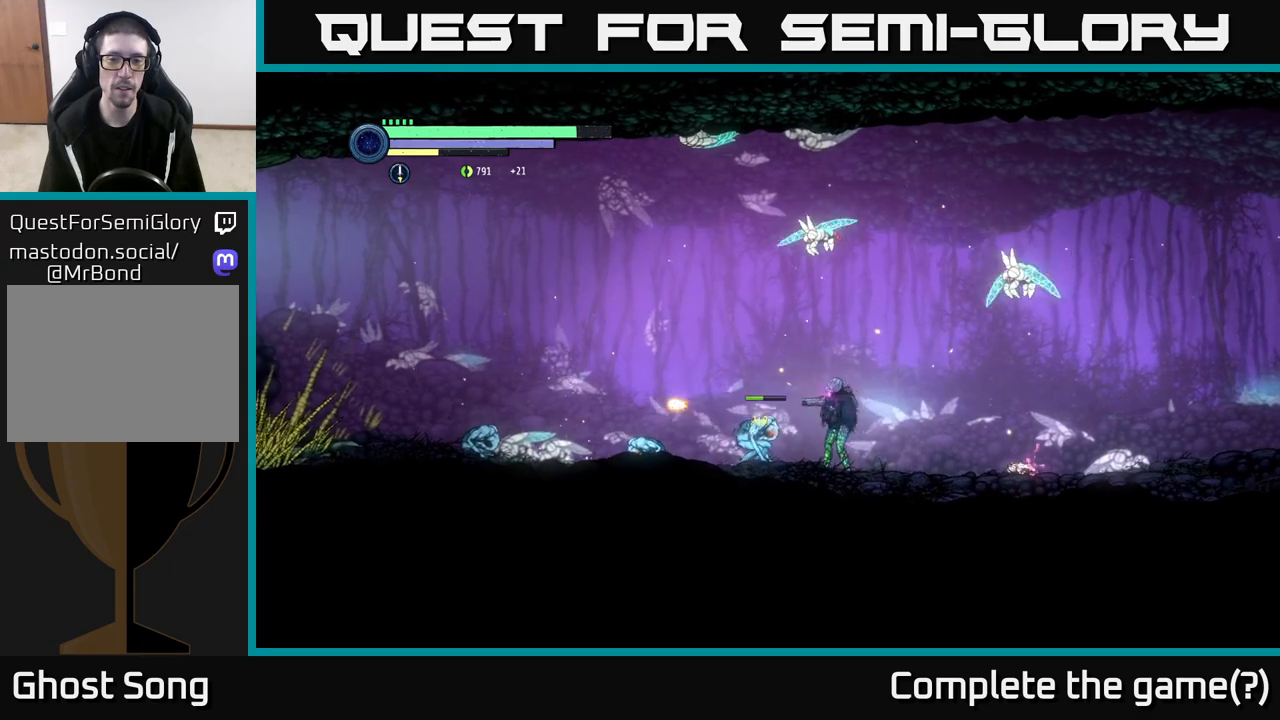
{"buttons": [], "left_stick": "center", "right_stick": "center", "events": [[17, "left_stick", "center"], [50, "X", "down"], [133, "X", "up"], [217, "X", "down"], [300, "X", "up"], [383, "X", "down"], [467, "X", "up"]]}
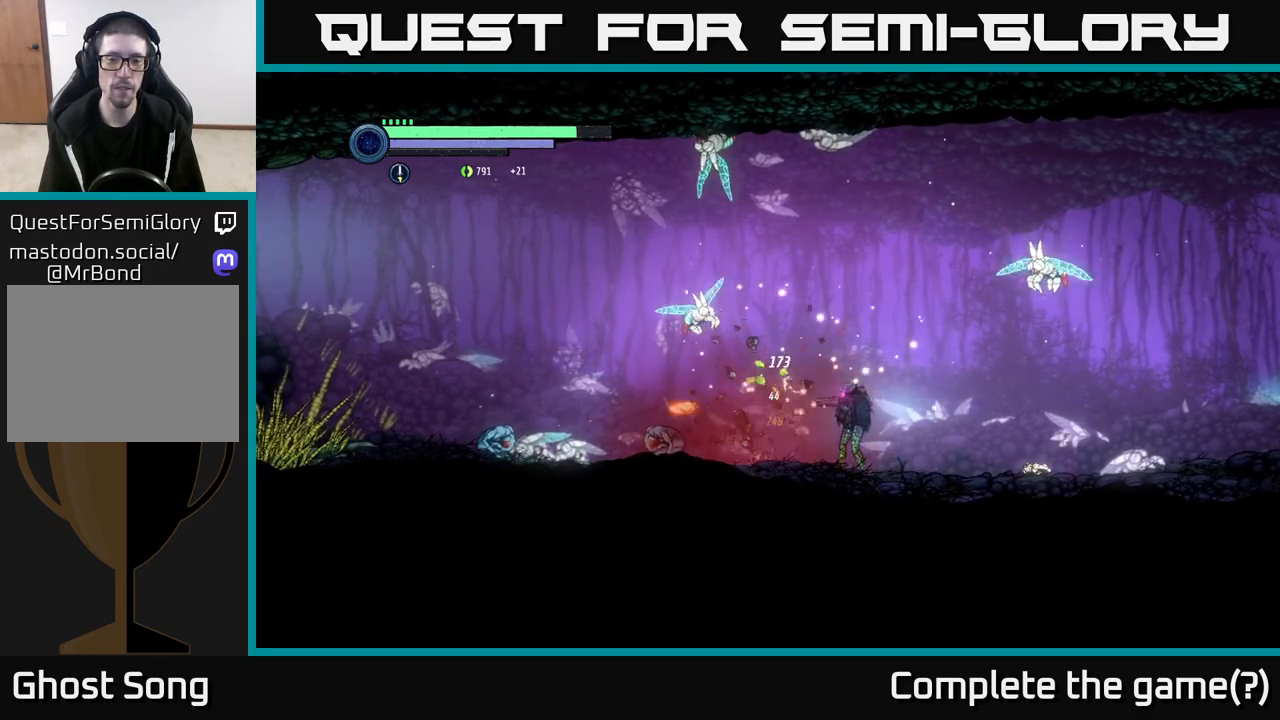
{"buttons": [], "left_stick": "left", "right_stick": "center", "events": [[50, "X", "down"], [150, "X", "up"], [150, "left_stick", "left"], [283, "X", "down"], [400, "X", "up"]]}
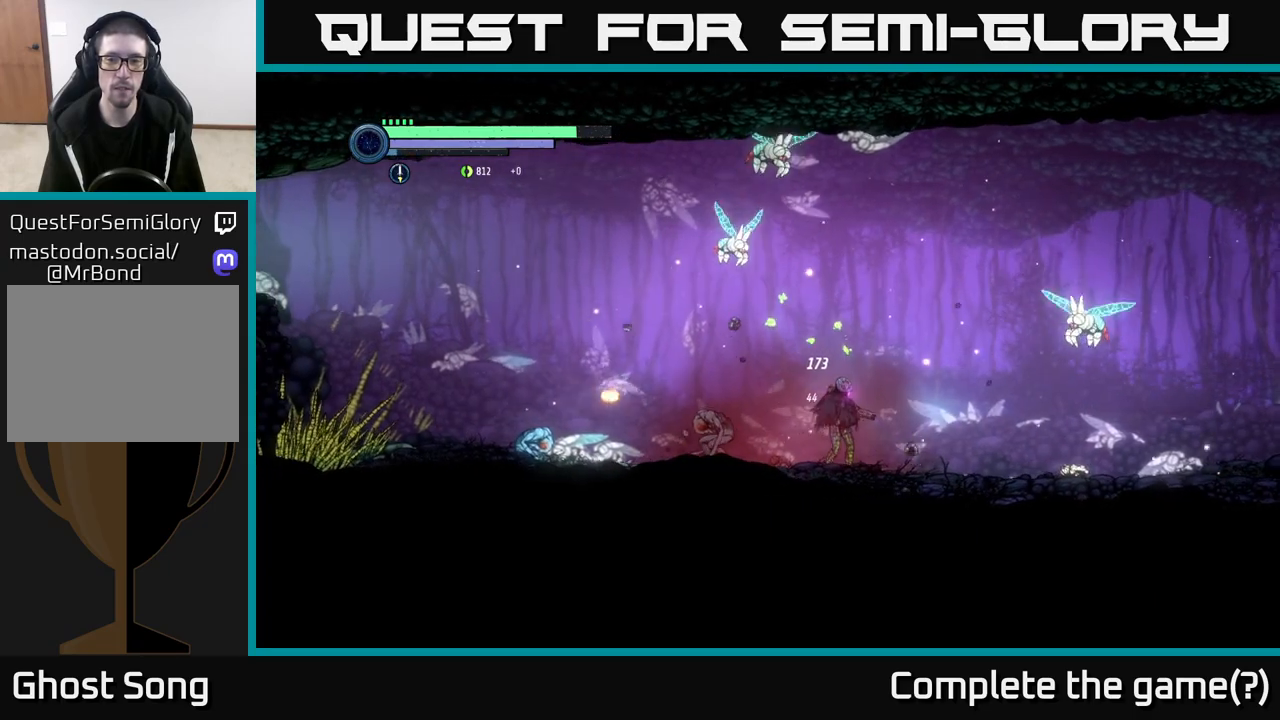
{"buttons": ["B"], "left_stick": "center", "right_stick": "center", "events": [[17, "left_stick", "right"], [317, "A", "down"], [450, "A", "up"], [450, "B", "down"], [467, "left_stick", "center"]]}
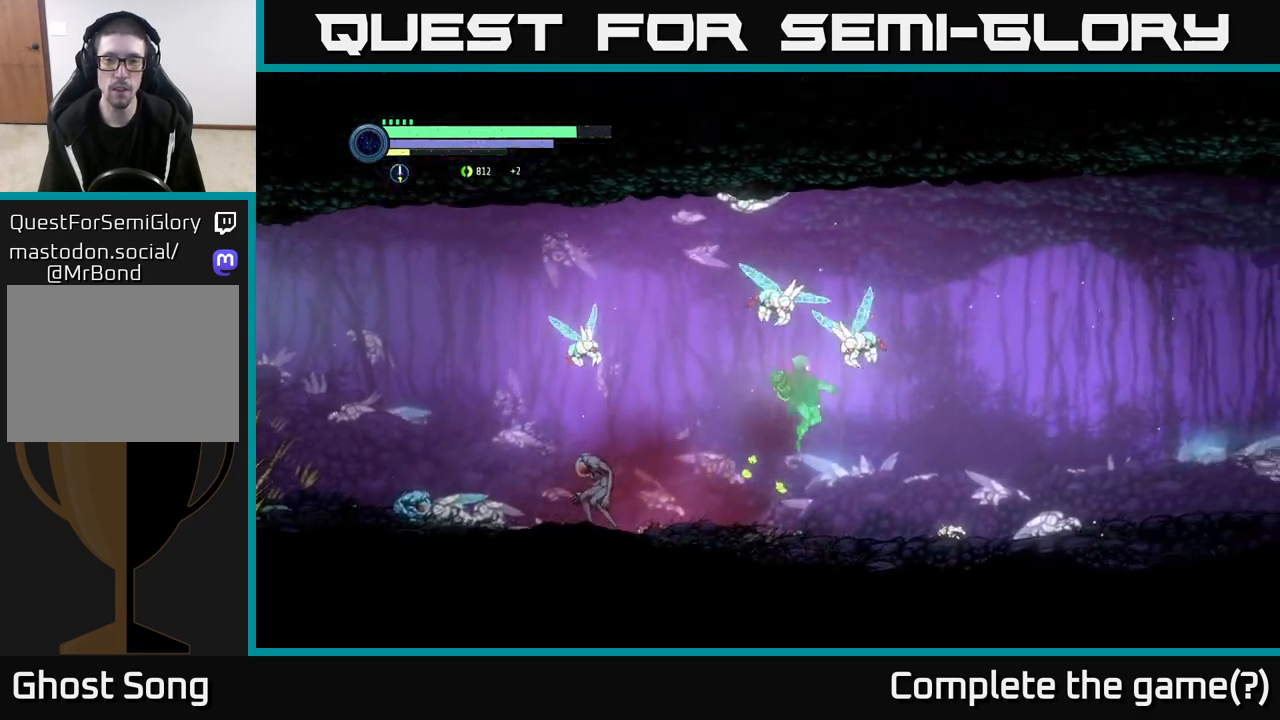
{"buttons": [], "left_stick": "right", "right_stick": "center", "events": [[67, "B", "up"], [83, "left_stick", "left"], [250, "left_stick", "center"], [350, "left_stick", "right"]]}
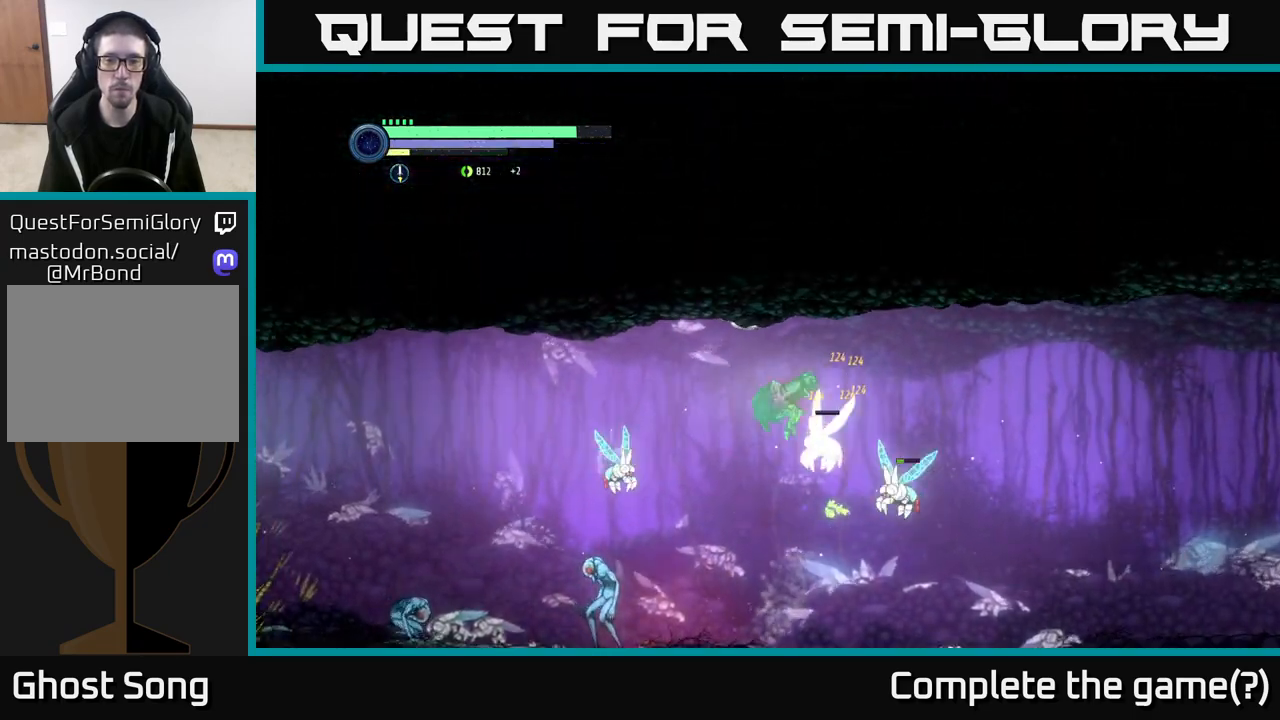
{"buttons": [], "left_stick": "right", "right_stick": "center", "events": [[133, "left_stick", "center"], [217, "left_stick", "right"]]}
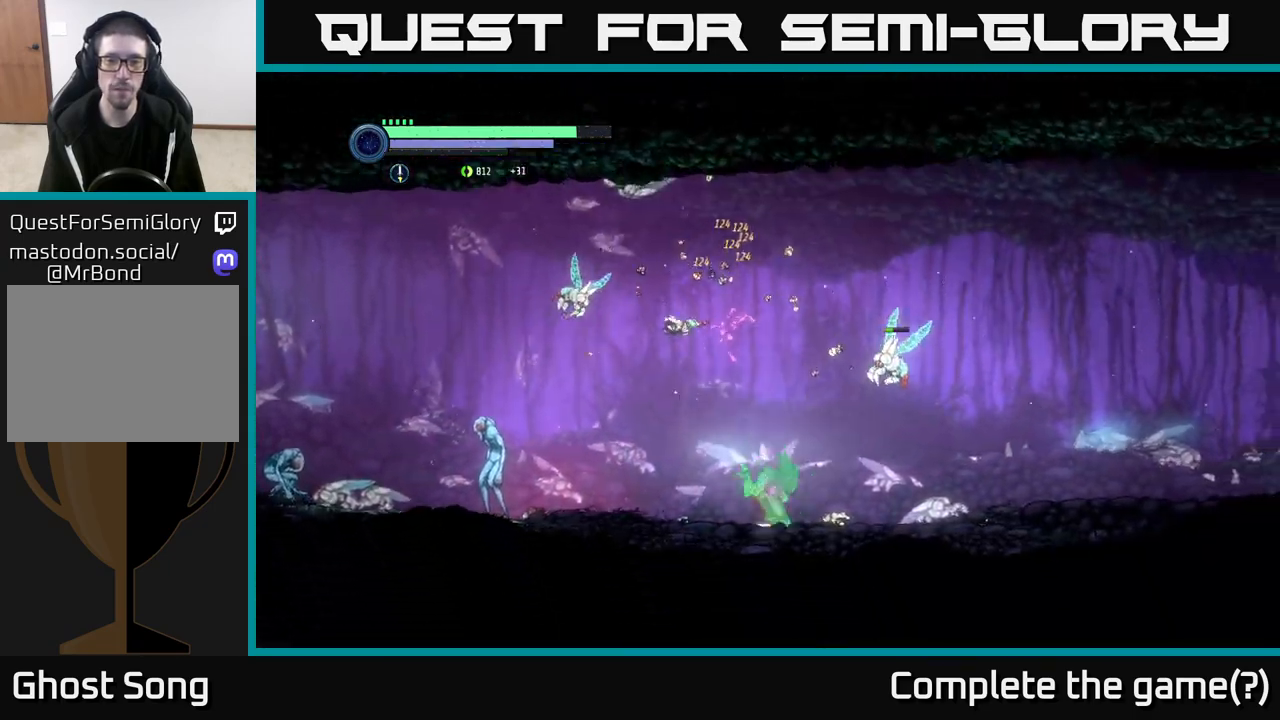
{"buttons": ["A"], "left_stick": "right", "right_stick": "center", "events": [[67, "left_stick", "center"], [200, "left_stick", "right"], [367, "left_stick", "center"], [467, "A", "down"], [500, "left_stick", "right"]]}
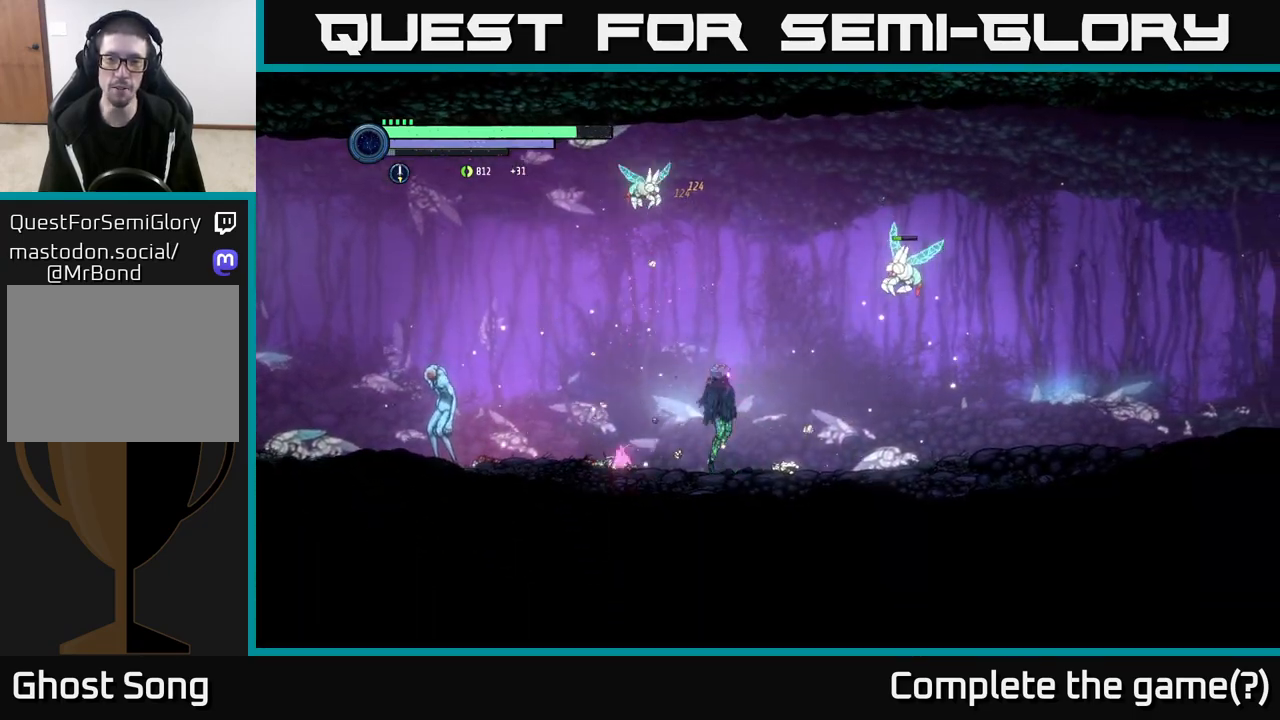
{"buttons": ["X"], "left_stick": "left", "right_stick": "center", "events": [[100, "left_stick", "center"], [117, "X", "down"], [150, "left_stick", "right"], [167, "A", "up"], [250, "X", "up"], [317, "X", "down"], [383, "X", "up"], [383, "left_stick", "left"], [450, "X", "down"]]}
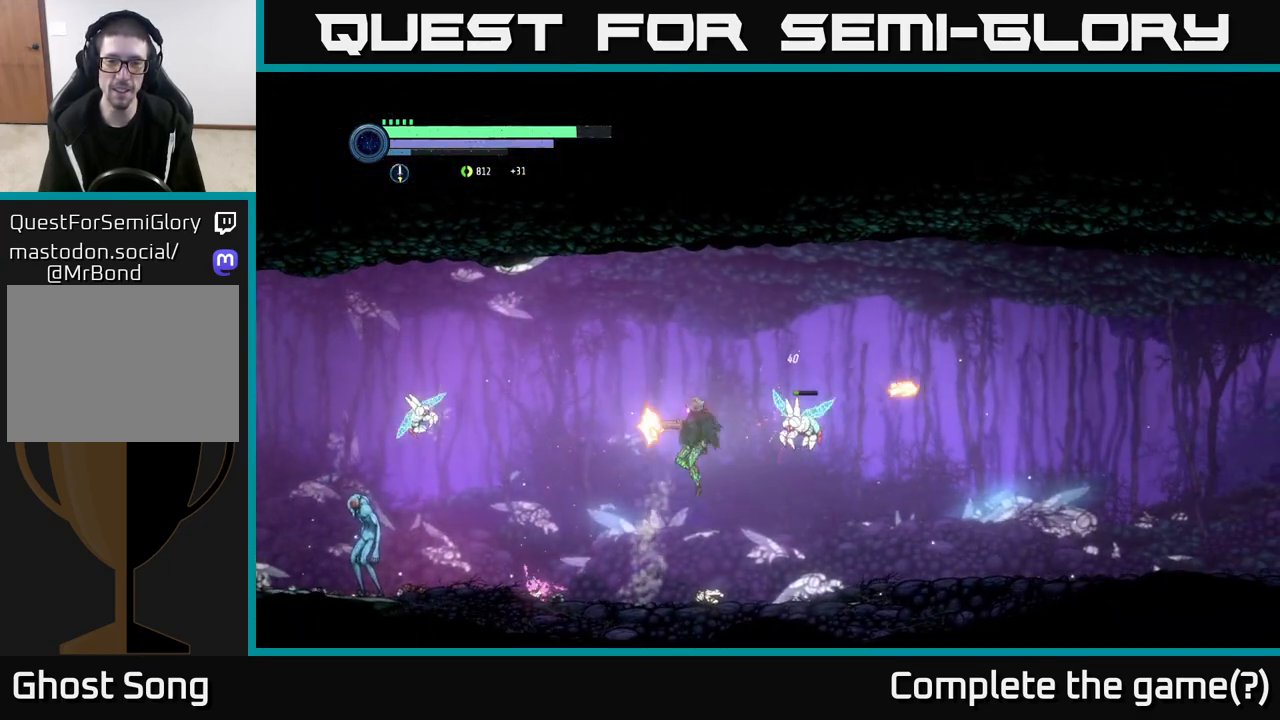
{"buttons": ["A"], "left_stick": "right", "right_stick": "center", "events": [[33, "X", "up"], [100, "left_stick", "center"], [167, "left_stick", "right"], [383, "A", "down"]]}
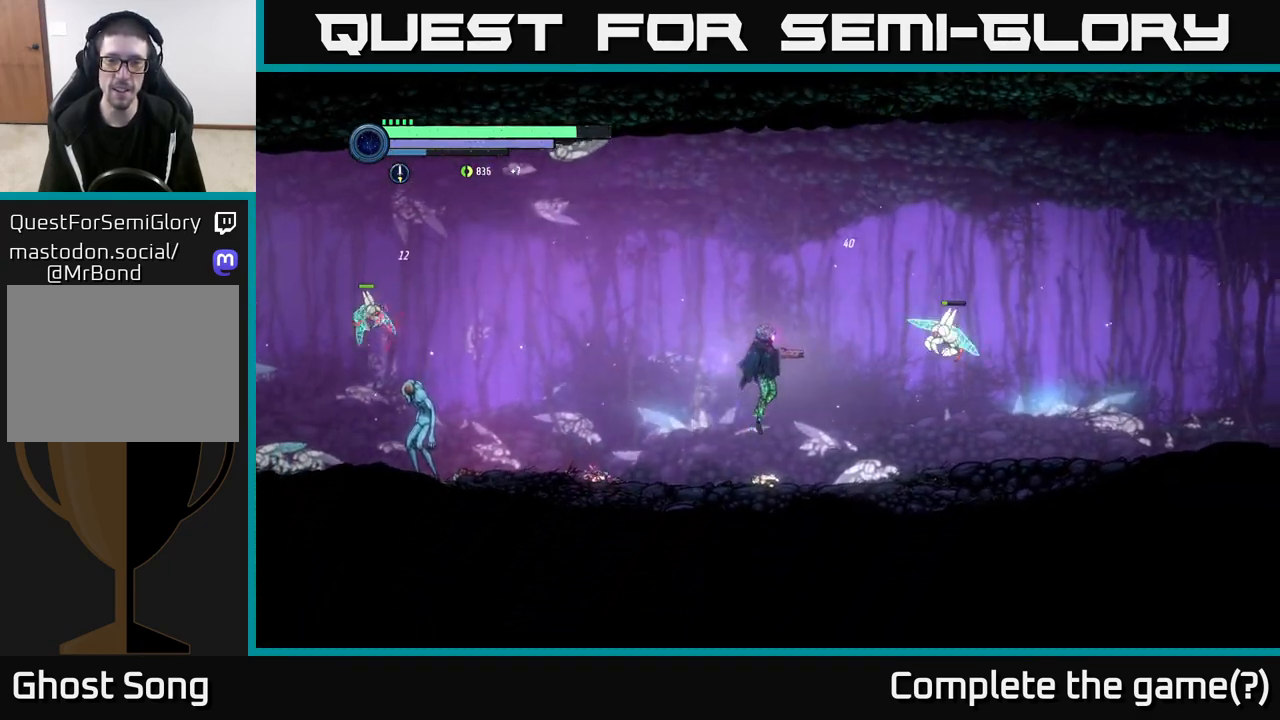
{"buttons": ["X"], "left_stick": "left", "right_stick": "center", "events": [[433, "A", "up"], [467, "left_stick", "left"], [500, "X", "down"]]}
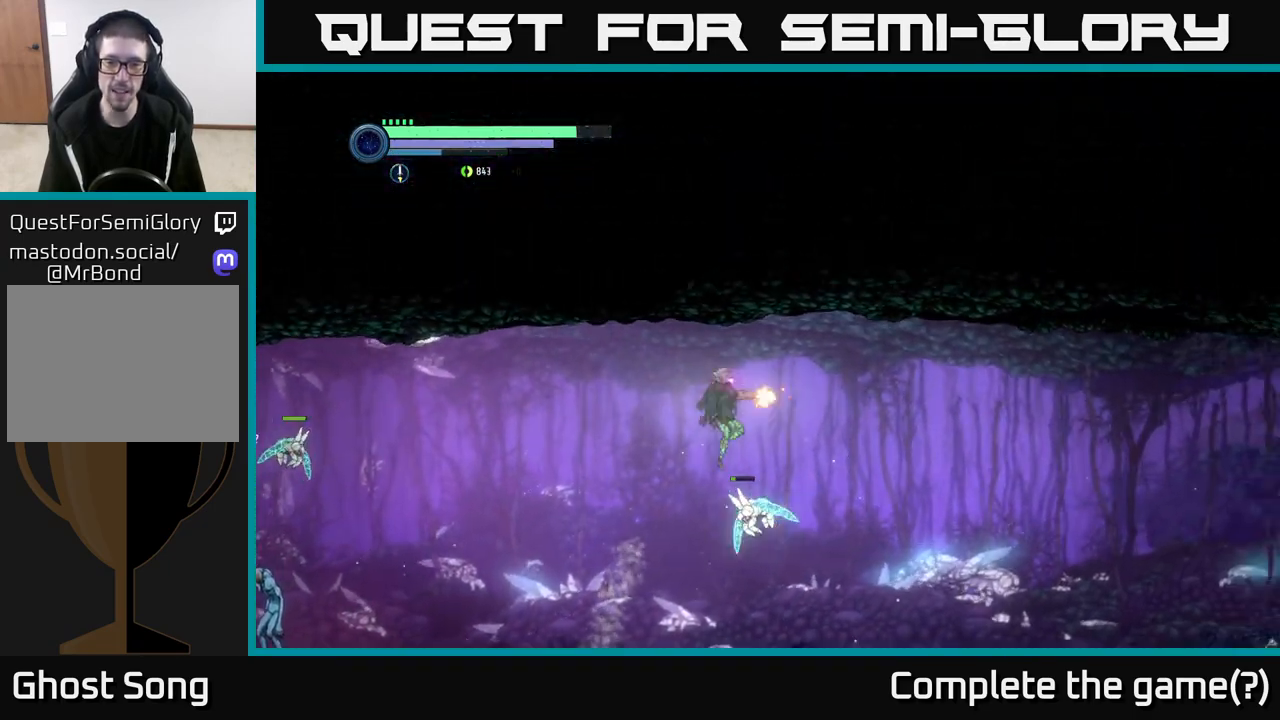
{"buttons": [], "left_stick": "center", "right_stick": "center", "events": [[83, "X", "up"], [200, "X", "down"], [333, "X", "up"], [367, "left_stick", "center"]]}
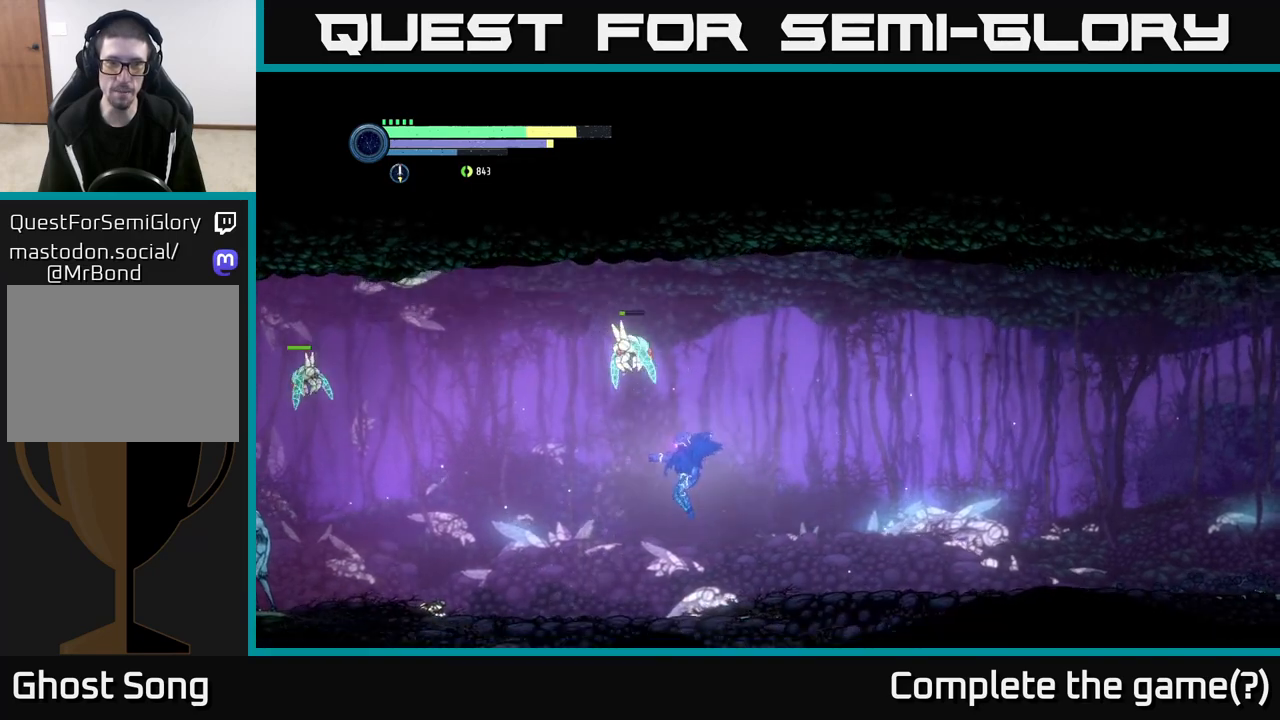
{"buttons": [], "left_stick": "center", "right_stick": "center", "events": [[133, "left_stick", "left"], [317, "left_stick", "center"]]}
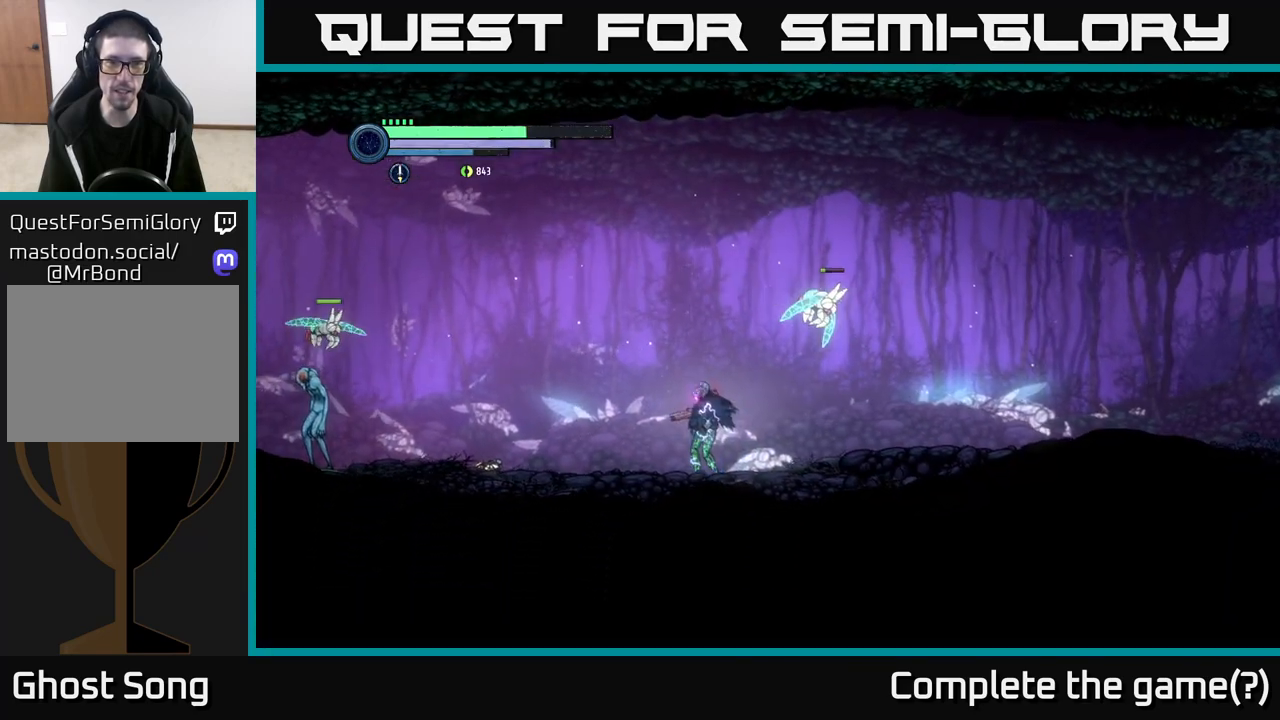
{"buttons": [], "left_stick": "right", "right_stick": "center", "events": [[17, "A", "down"], [17, "left_stick", "right"], [67, "X", "down"], [117, "left_stick", "center"], [133, "A", "up"], [150, "X", "up"], [217, "X", "down"], [300, "X", "up"], [367, "left_stick", "right"], [400, "X", "down"], [467, "X", "up"]]}
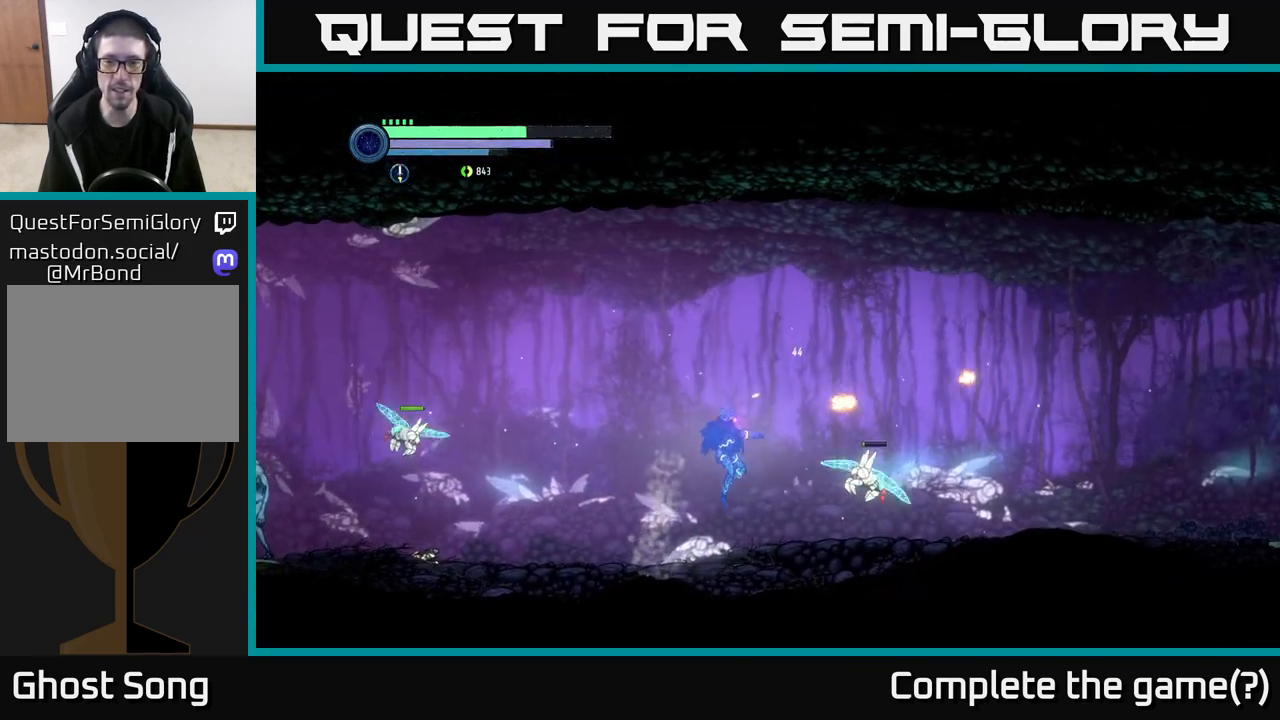
{"buttons": [], "left_stick": "right", "right_stick": "center", "events": [[33, "X", "down"], [50, "left_stick", "center"], [83, "X", "up"], [183, "X", "down"], [217, "left_stick", "right"], [250, "X", "up"], [333, "X", "down"], [417, "X", "up"]]}
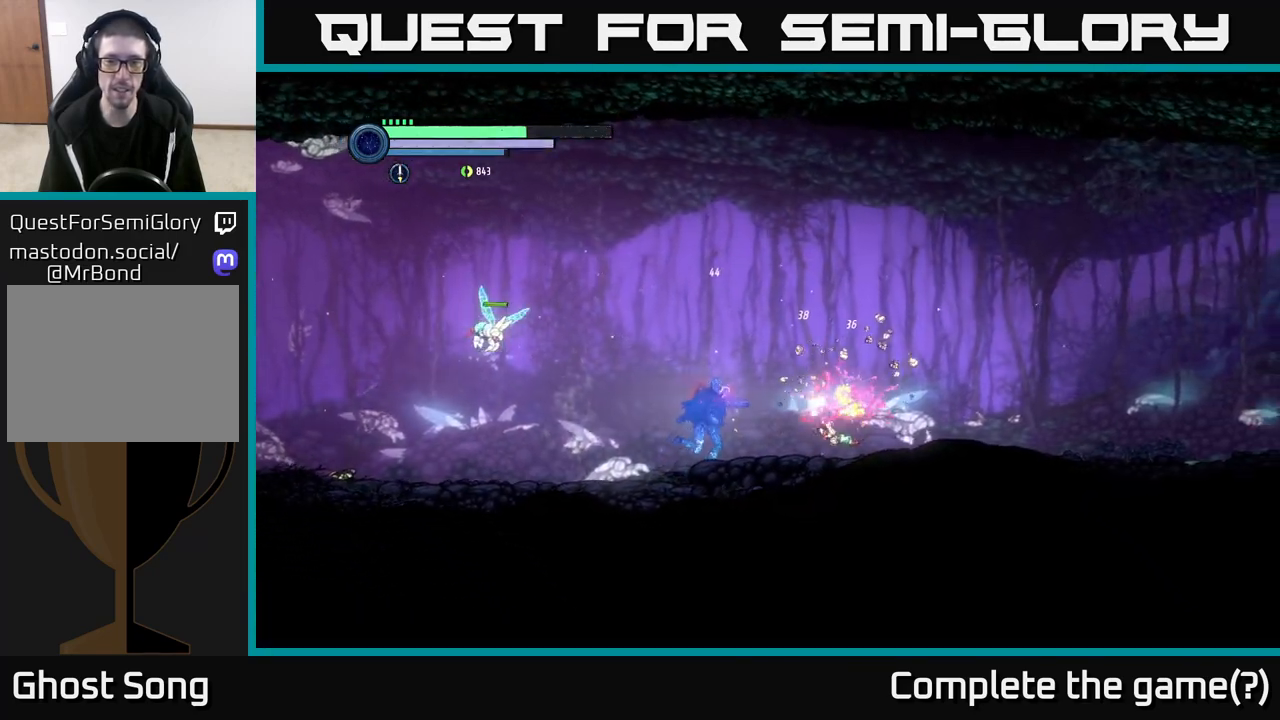
{"buttons": ["A"], "left_stick": "right", "right_stick": "center", "events": [[67, "left_stick", "left"], [167, "B", "down"], [300, "B", "up"], [400, "A", "down"], [433, "left_stick", "right"]]}
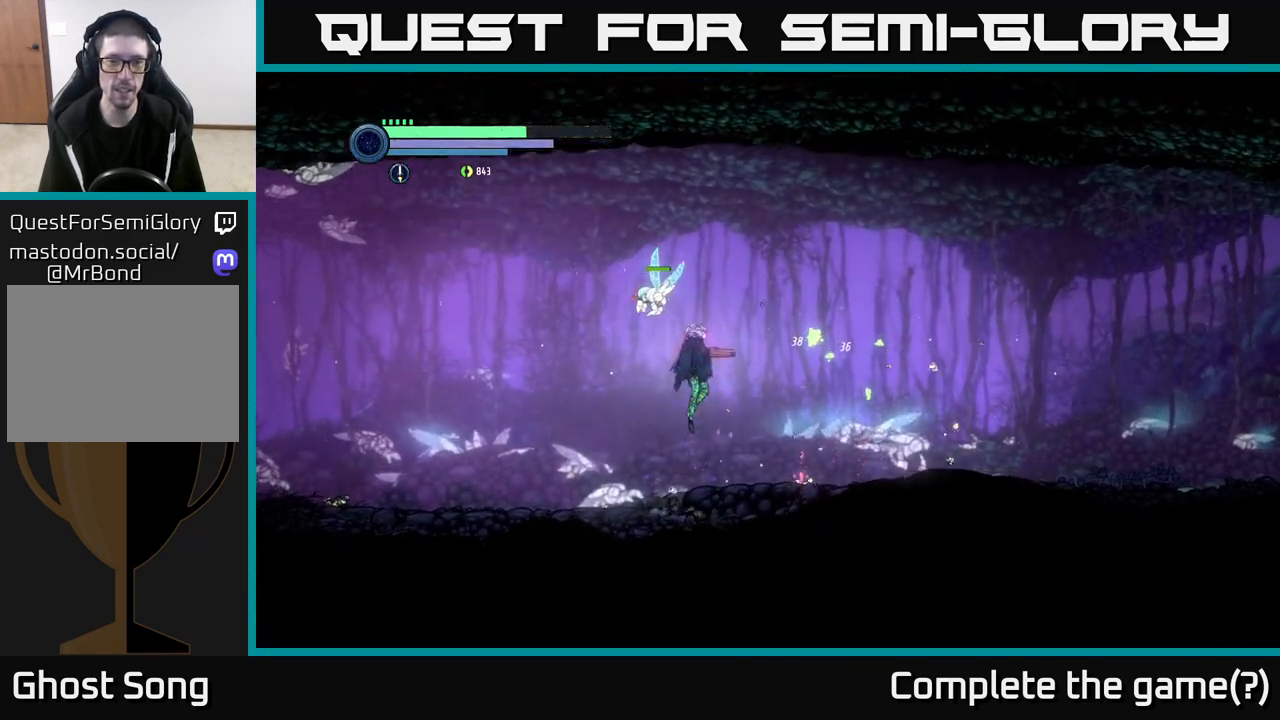
{"buttons": [], "left_stick": "right", "right_stick": "center", "events": [[200, "left_stick", "center"], [300, "left_stick", "right"], [400, "A", "up"], [417, "A", "down"], [433, "A", "up"]]}
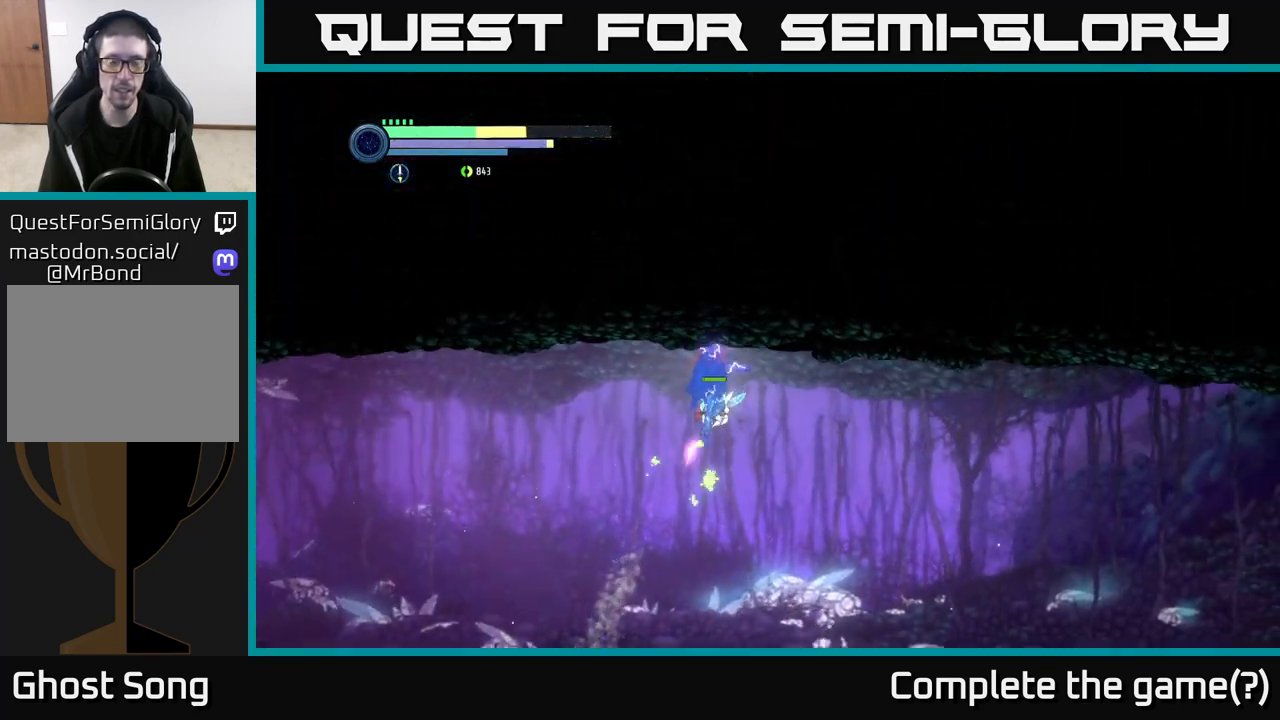
{"buttons": [], "left_stick": "left", "right_stick": "center", "events": [[17, "left_stick", "center"], [33, "B", "down"], [133, "left_stick", "right"], [183, "B", "up"], [300, "left_stick", "center"], [400, "left_stick", "left"]]}
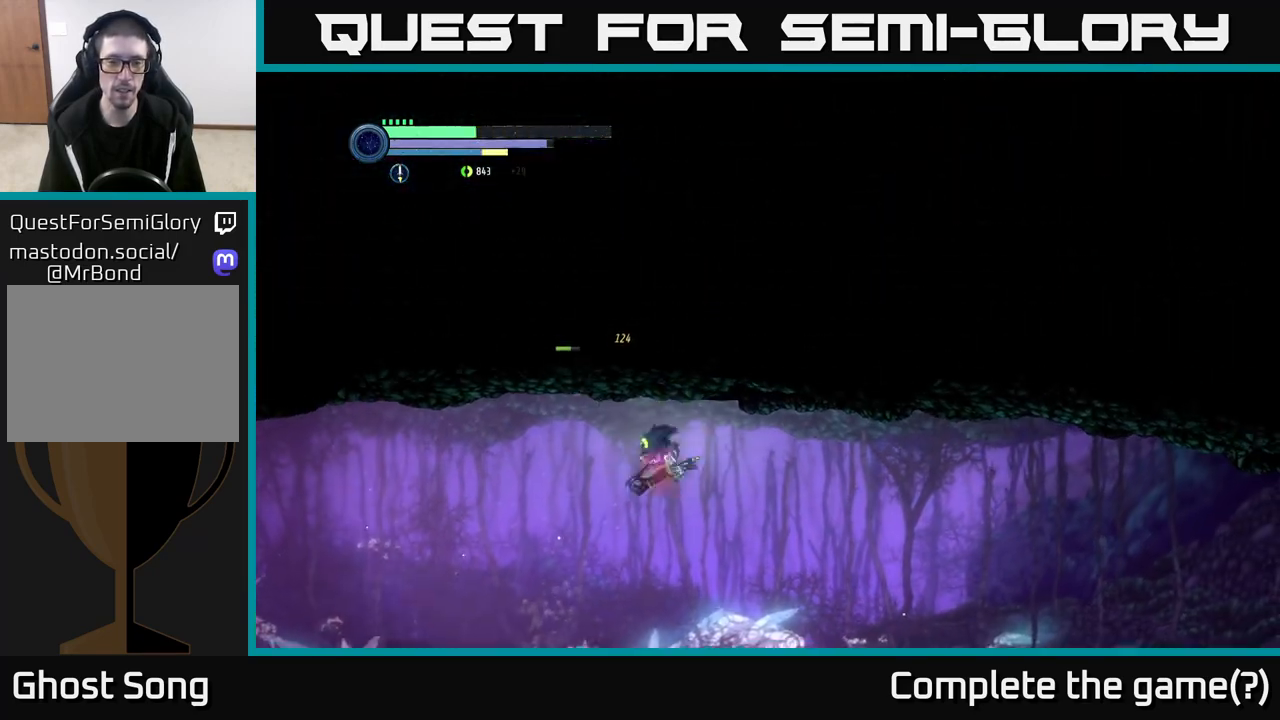
{"buttons": [], "left_stick": "center", "right_stick": "center", "events": [[450, "left_stick", "center"]]}
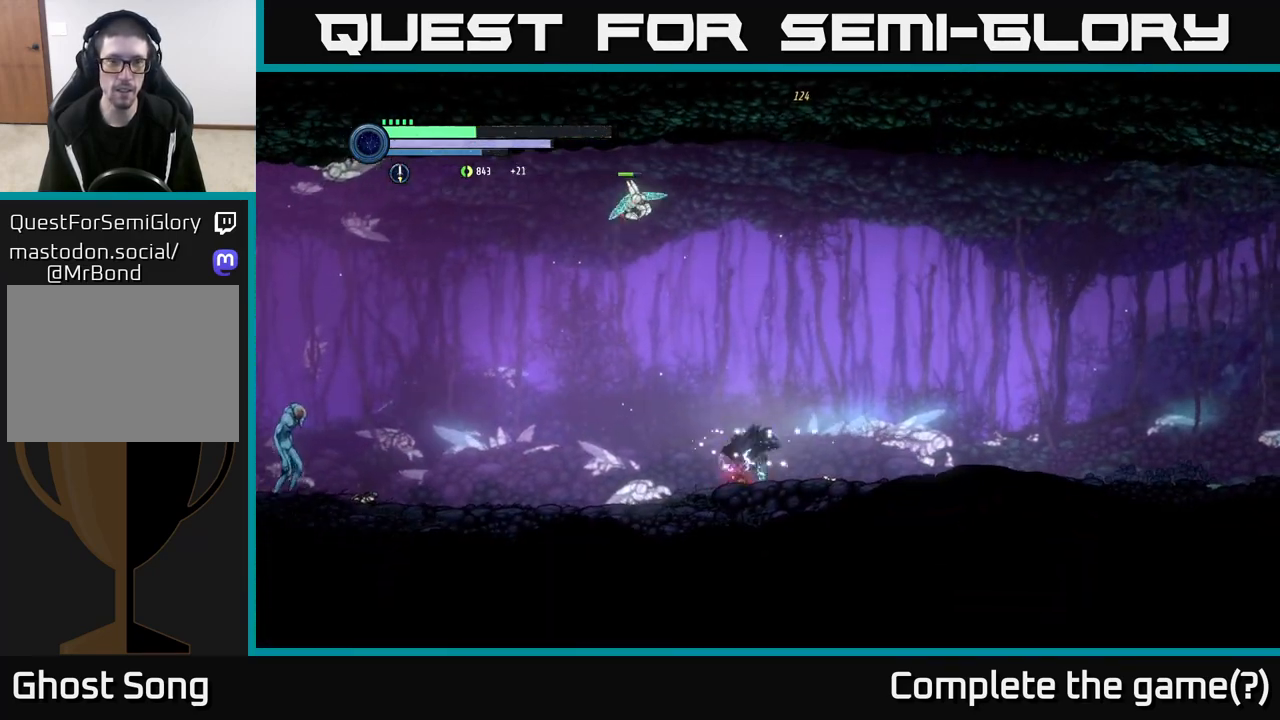
{"buttons": ["Y", "L2"], "left_stick": "left", "right_stick": "center", "events": [[200, "left_stick", "up-left"], [250, "L2", "down"], [417, "left_stick", "left"], [450, "Y", "down"]]}
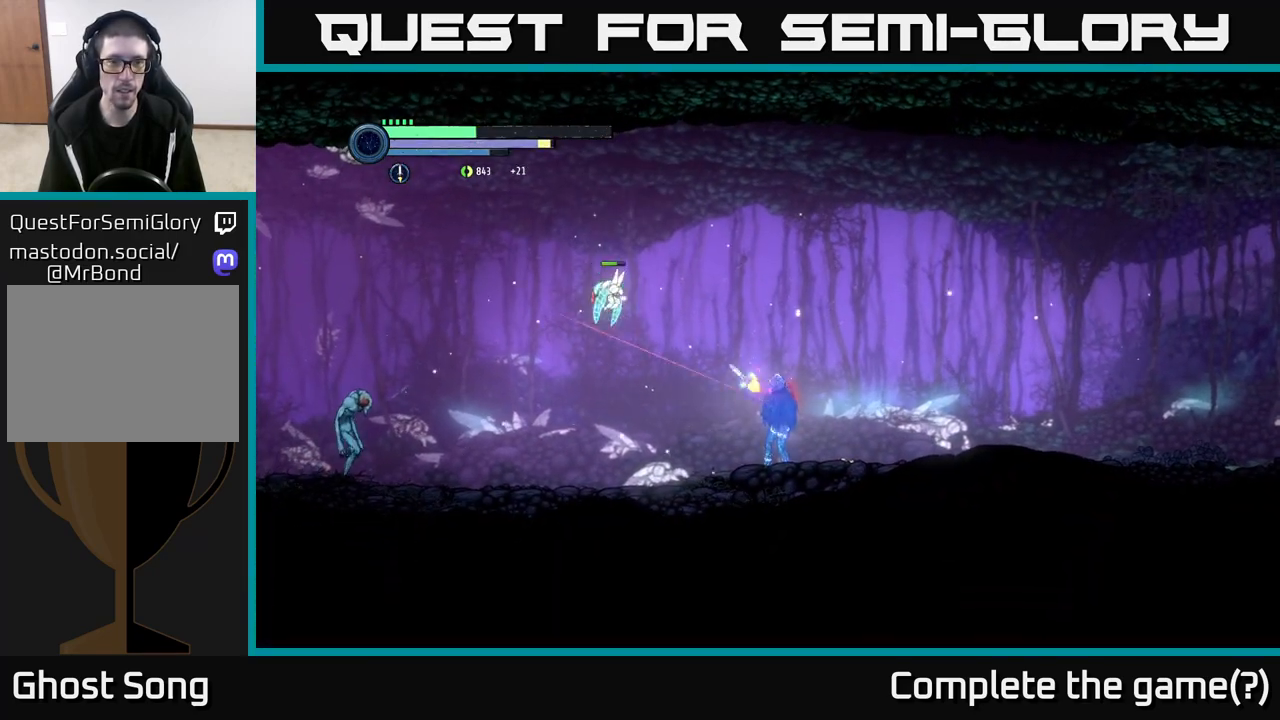
{"buttons": ["L2"], "left_stick": "up-left", "right_stick": "center", "events": [[33, "Y", "up"], [383, "left_stick", "up-left"]]}
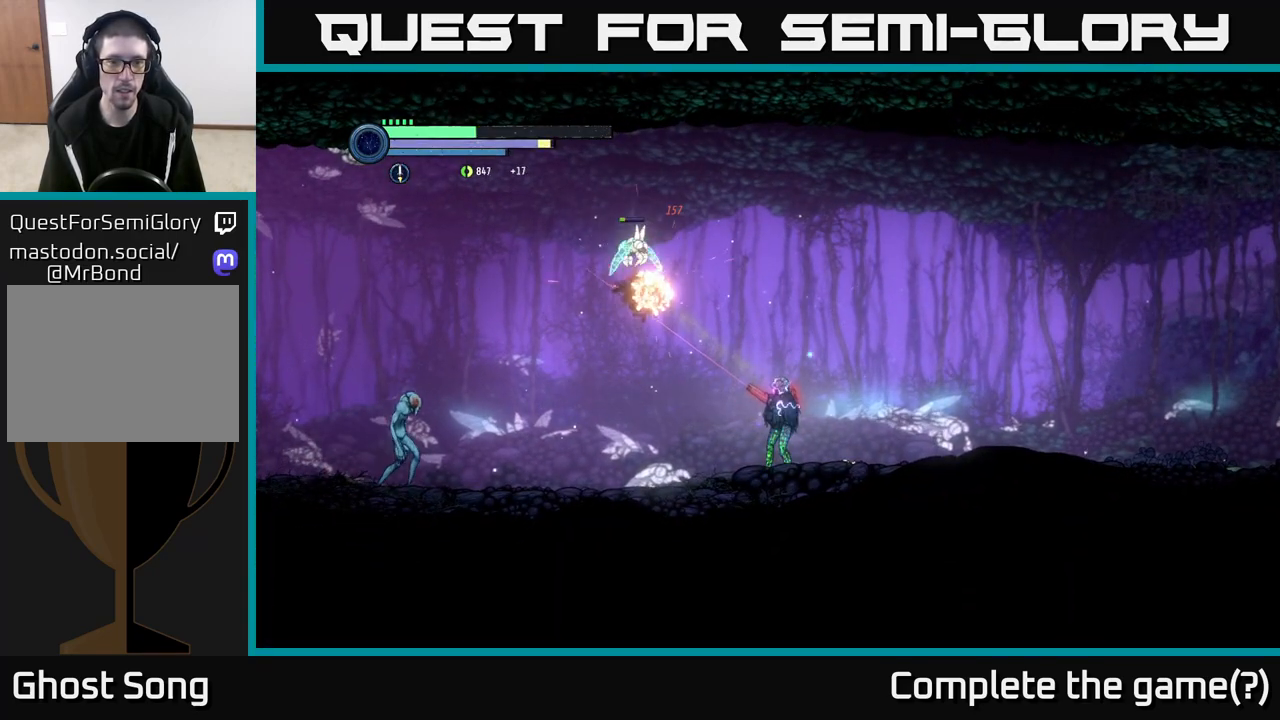
{"buttons": ["L2"], "left_stick": "left", "right_stick": "center", "events": [[133, "X", "down"], [250, "X", "up"], [333, "X", "down"], [433, "X", "up"], [450, "left_stick", "left"]]}
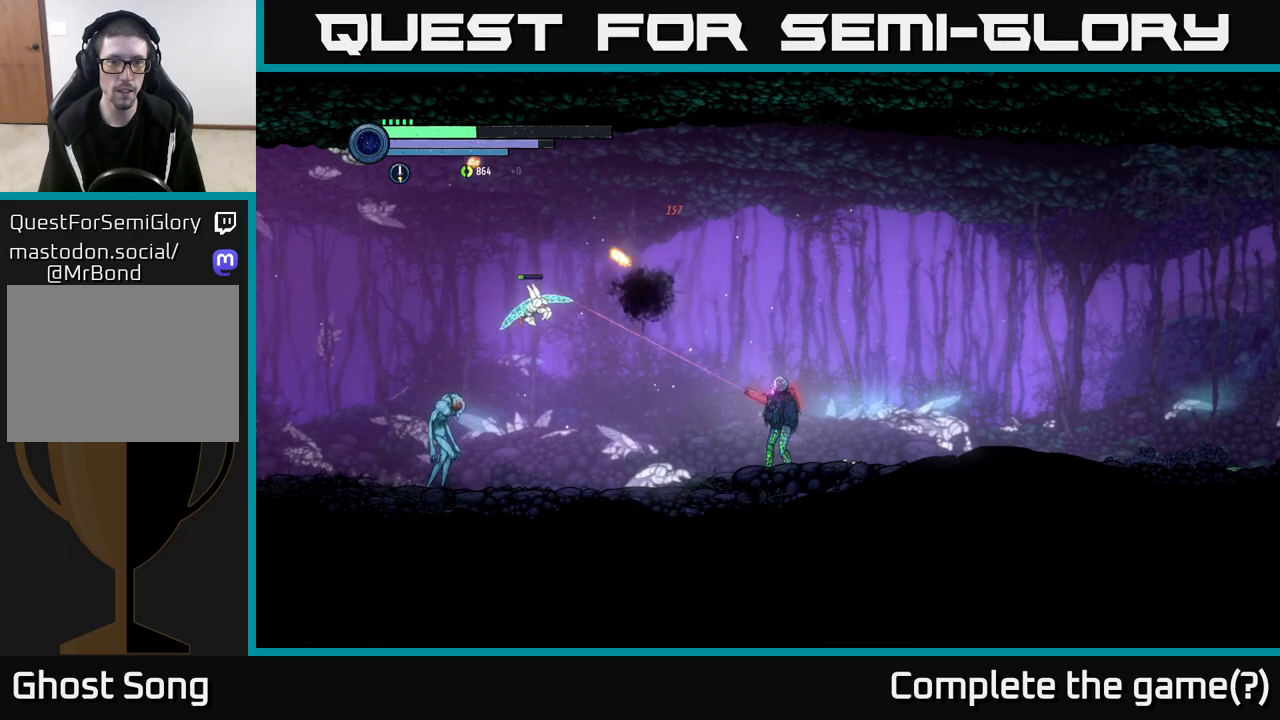
{"buttons": ["X", "L2"], "left_stick": "left", "right_stick": "center", "events": [[167, "X", "down"], [267, "X", "up"], [350, "X", "down"], [433, "X", "up"], [500, "X", "down"]]}
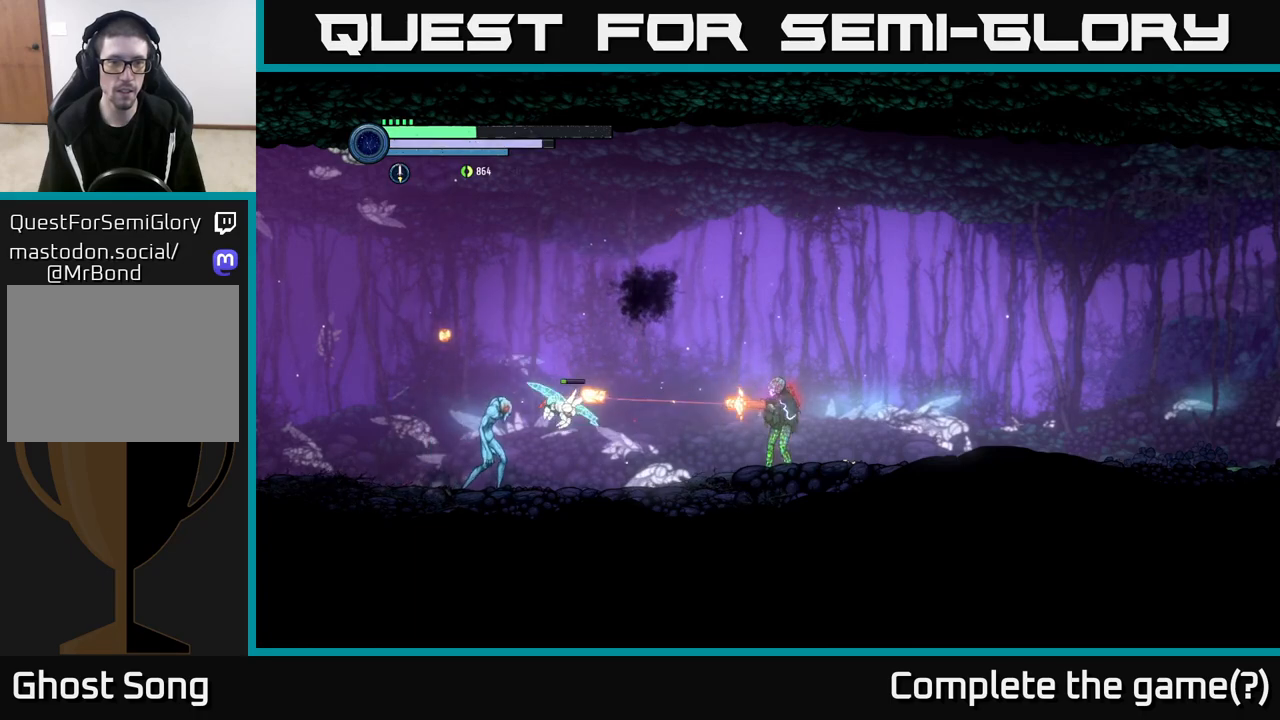
{"buttons": ["L2"], "left_stick": "left", "right_stick": "center", "events": [[100, "X", "up"], [167, "X", "down"], [250, "X", "up"], [333, "X", "down"], [433, "X", "up"]]}
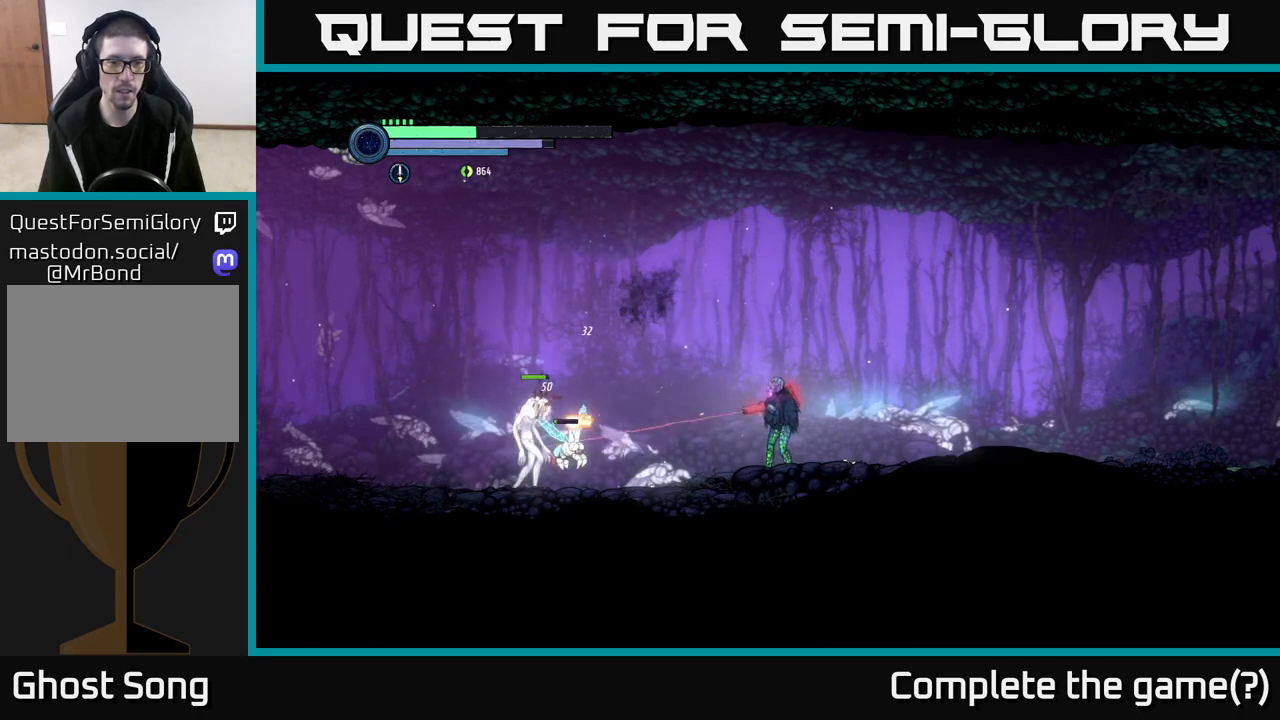
{"buttons": ["L2"], "left_stick": "left", "right_stick": "center", "events": [[17, "X", "down"], [117, "X", "up"], [183, "X", "down"], [283, "X", "up"], [350, "X", "down"], [450, "X", "up"]]}
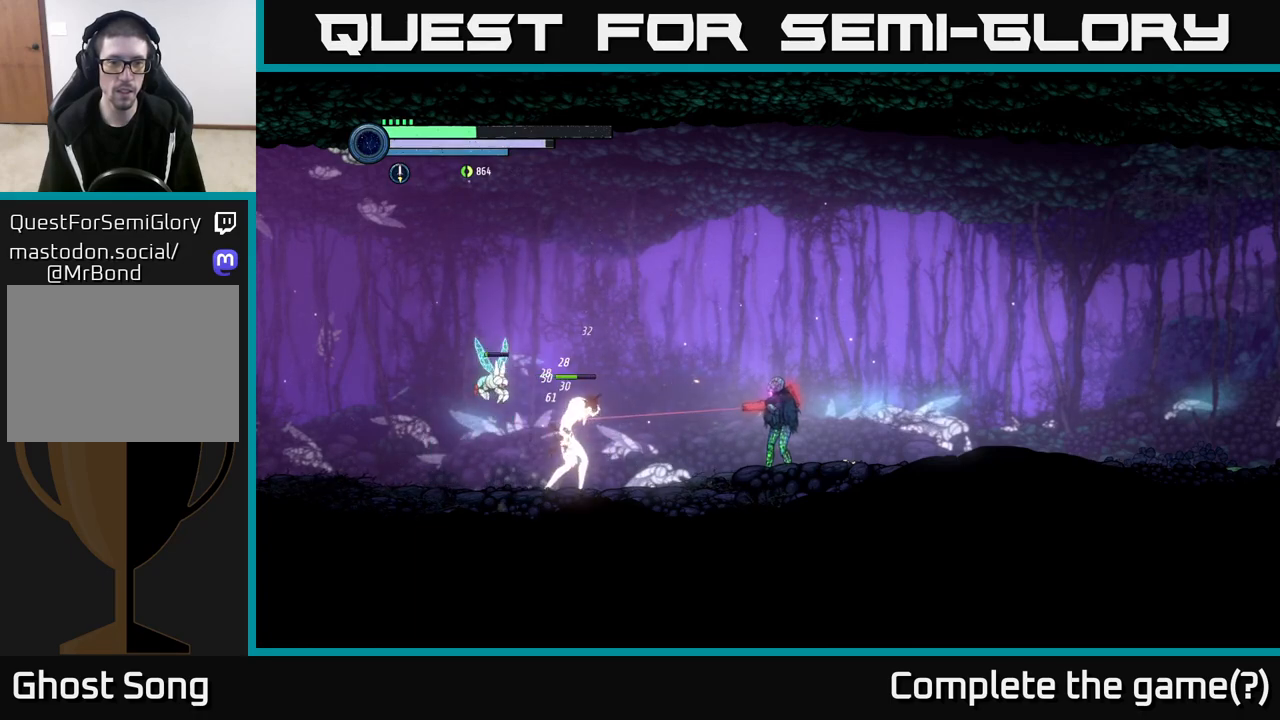
{"buttons": [], "left_stick": "center", "right_stick": "center", "events": [[67, "L2", "up"], [400, "B", "down"], [467, "B", "up"], [500, "left_stick", "center"]]}
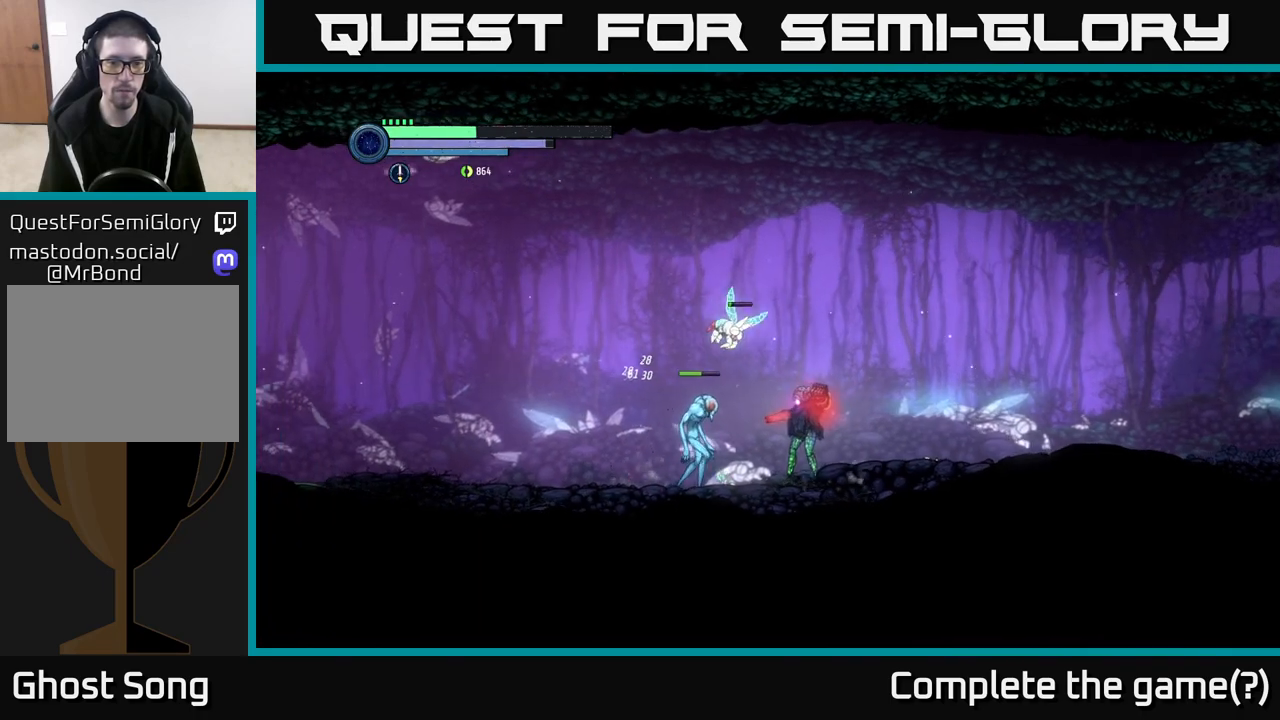
{"buttons": [], "left_stick": "left", "right_stick": "center", "events": [[417, "left_stick", "left"]]}